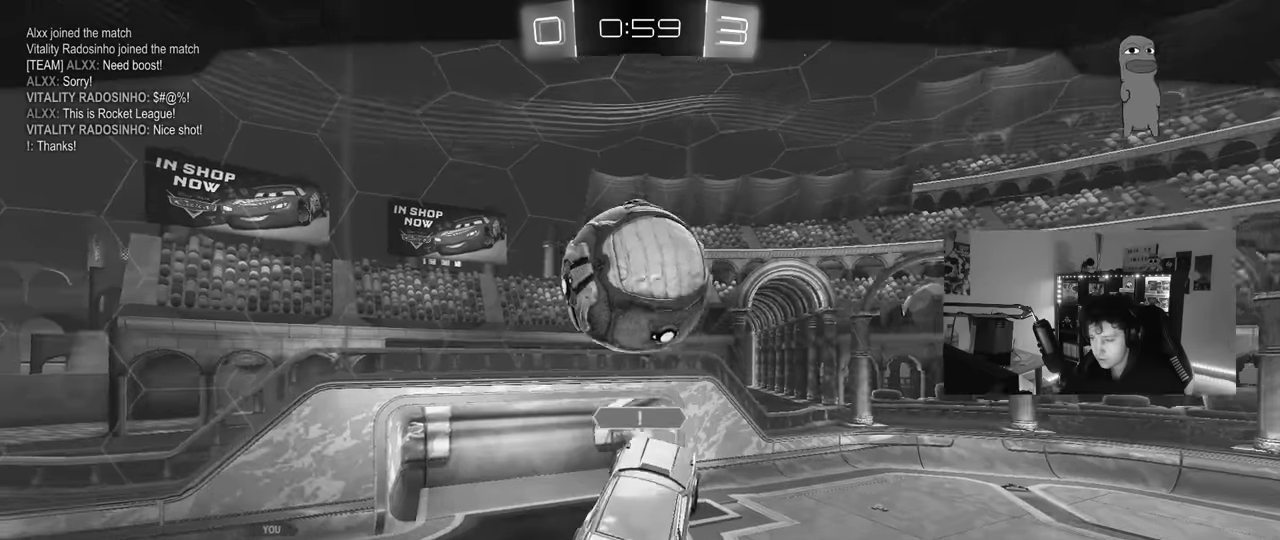
Gameplay with keyboard and mouse; each line is a JSON object with the keys and mouse buttons held at the frame after it. "events" lists presses ("down") and releases ("up") of "1", "2", "3", "4", "5", "a", "alt", "c", "caps_lock", "ctrl", "d", "e", "f", "g", "q", "r", "s", "shift", "space", "t", "tab", "v", "w", "x", "z", "mouse_left", "mouse_wheel" and "mouse_right" between this image and that frame as [ms after this image, input, new state], when the widget could be followed in between. "mouse_left", "mouse_wheel", "mouse_right" = the "left", "wheel", "right" buttons of the "mouse" list. No other keys are recorded. "wheel" means that the mouse wheel is clicked or scrolled. "mouse_move" is the direction in which the mouse moves at that frame (one of eight, or "still"), when it could be read.
{"keys": [], "mouse": [], "mouse_move": "still", "events": []}
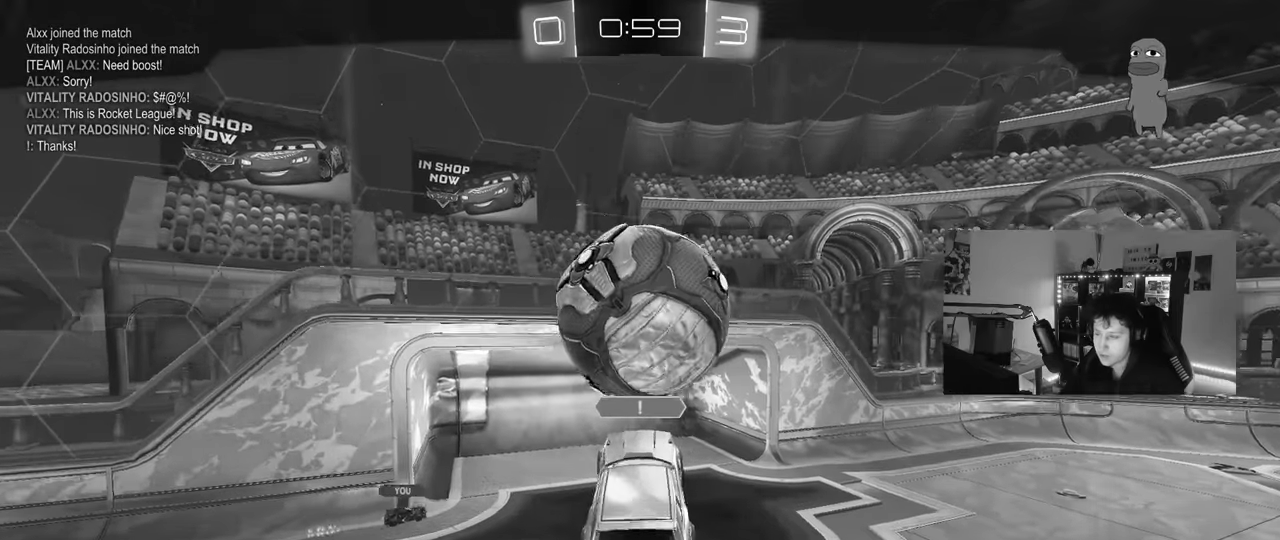
{"keys": [], "mouse": [], "mouse_move": "still", "events": []}
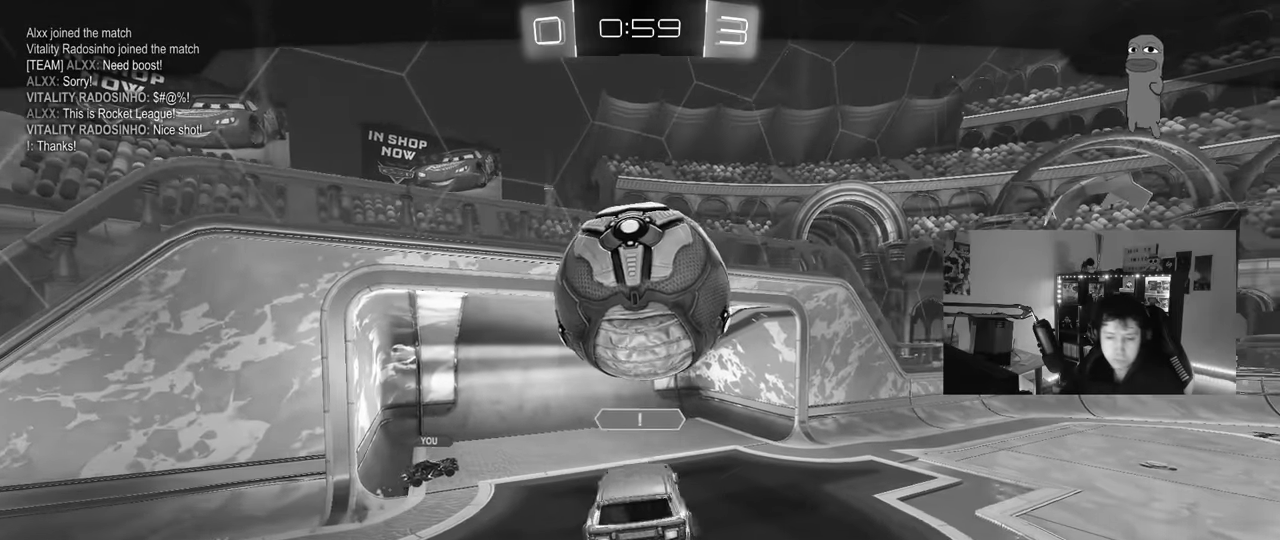
{"keys": [], "mouse": [], "mouse_move": "still", "events": []}
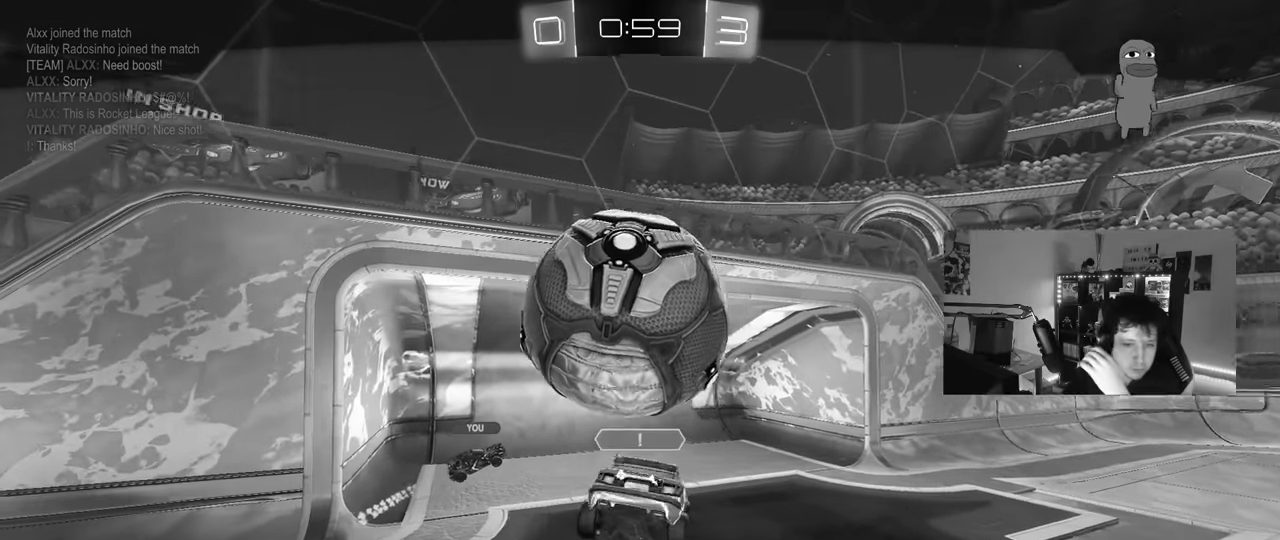
{"keys": [], "mouse": [], "mouse_move": "up", "events": []}
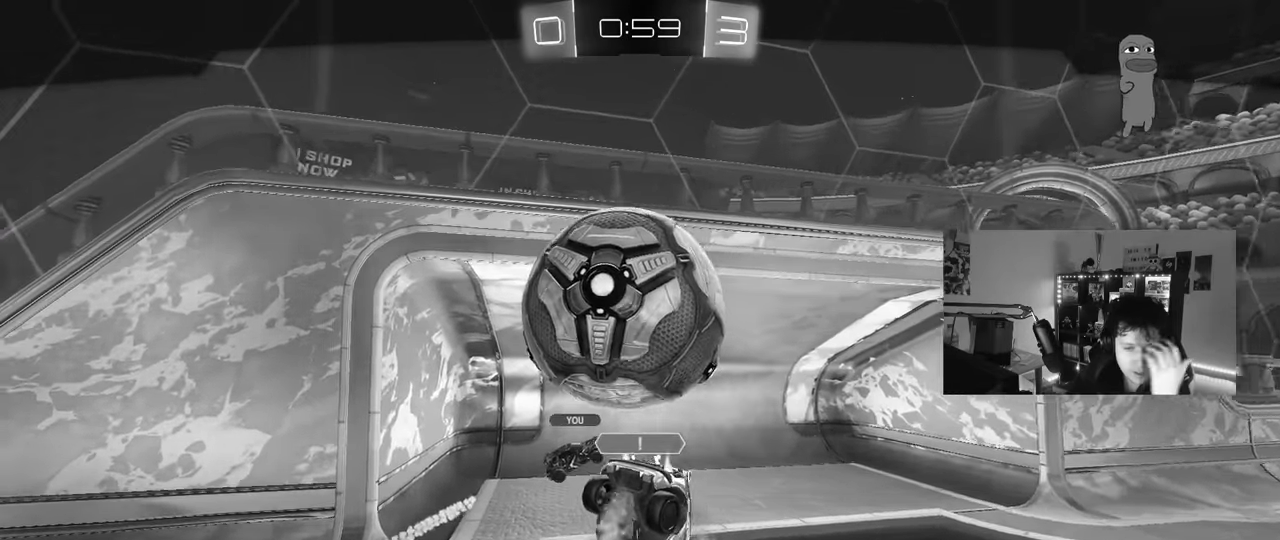
{"keys": [], "mouse": [], "mouse_move": "still", "events": []}